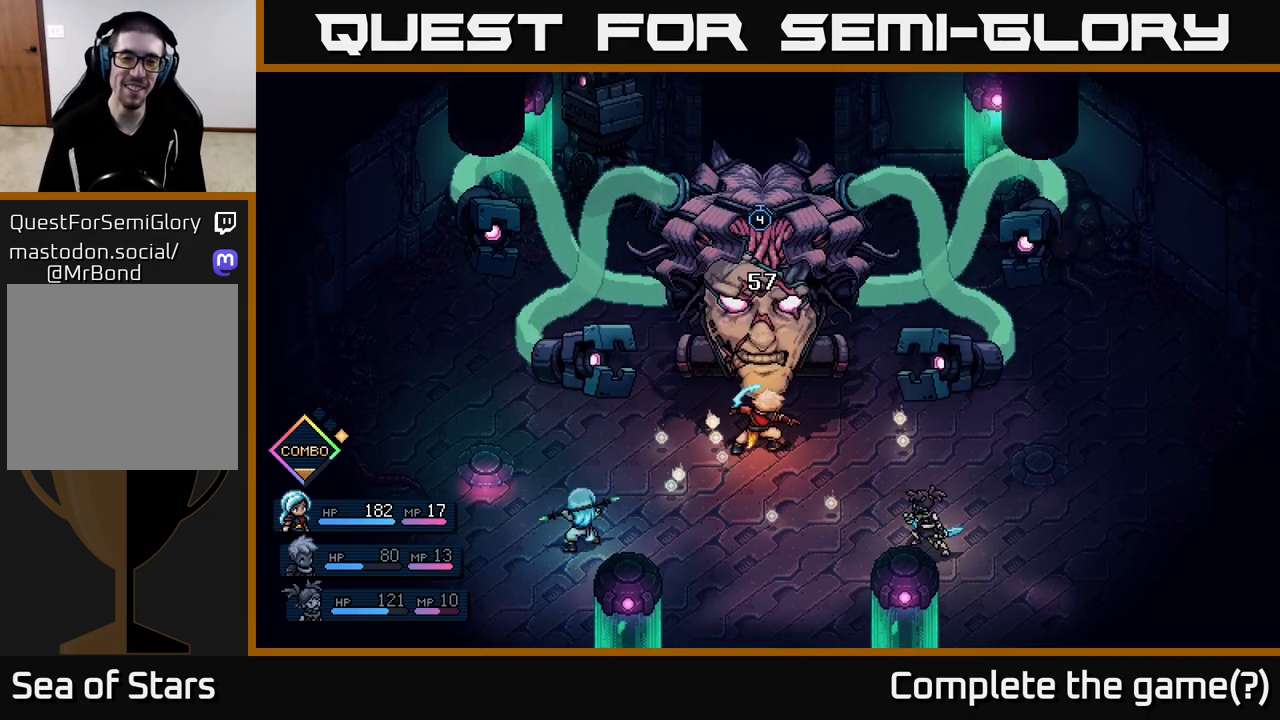
Gameplay with a controller (Xbox layout); each line is a JSON object with the inputs held at the frame after it. "events" lists button and stick changes between this image and that frame as [ms after this image, input, new state], when the widget could be followed in between.
{"buttons": [], "left_stick": "center", "right_stick": "center", "events": []}
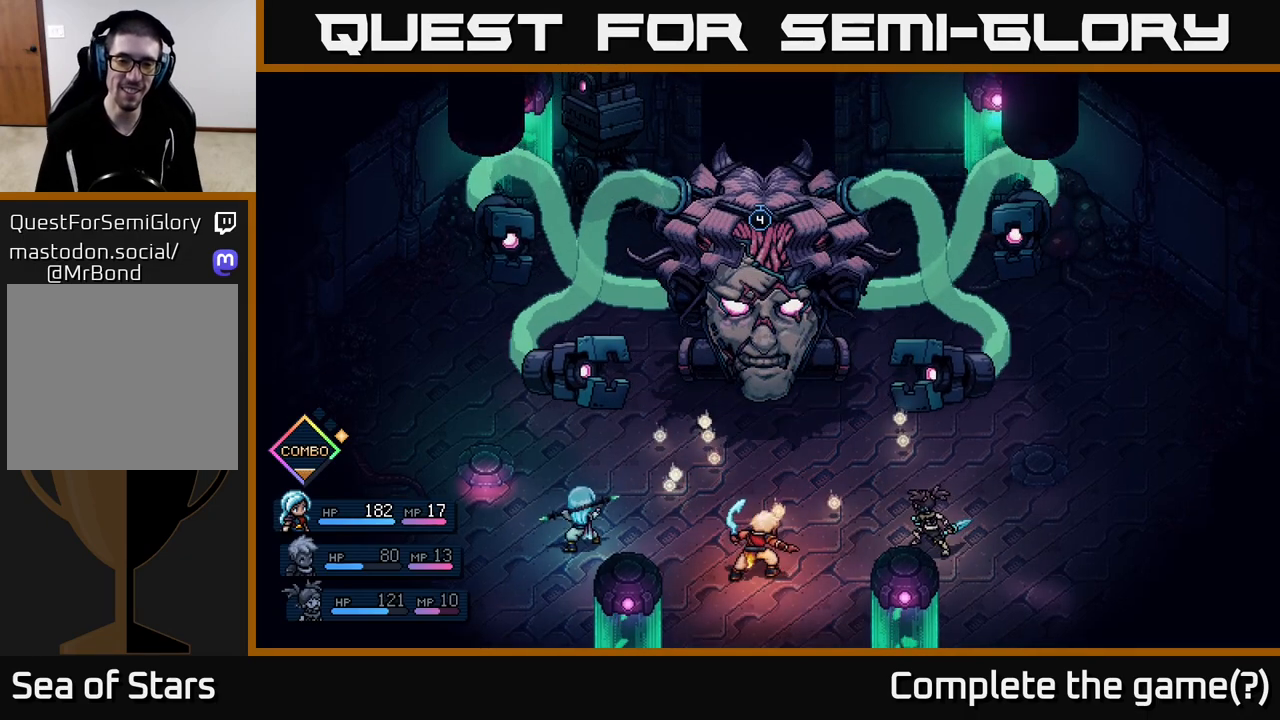
{"buttons": [], "left_stick": "center", "right_stick": "center", "events": []}
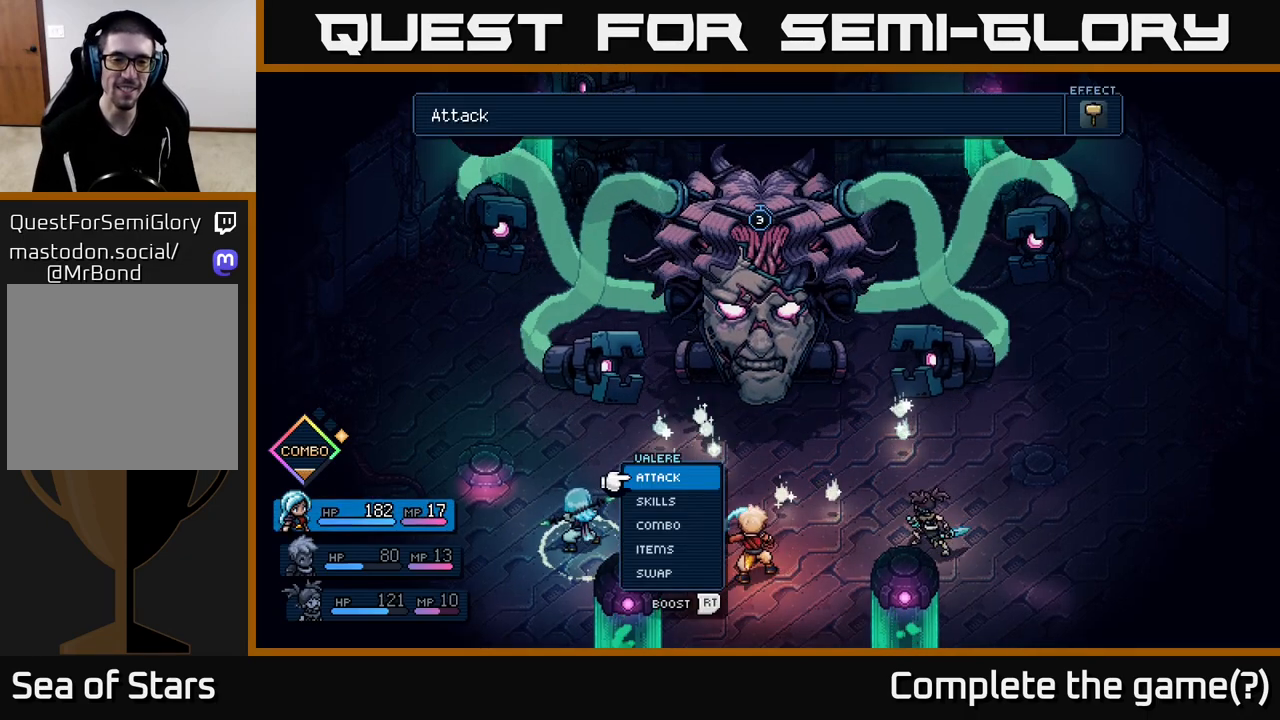
{"buttons": [], "left_stick": "center", "right_stick": "center", "events": []}
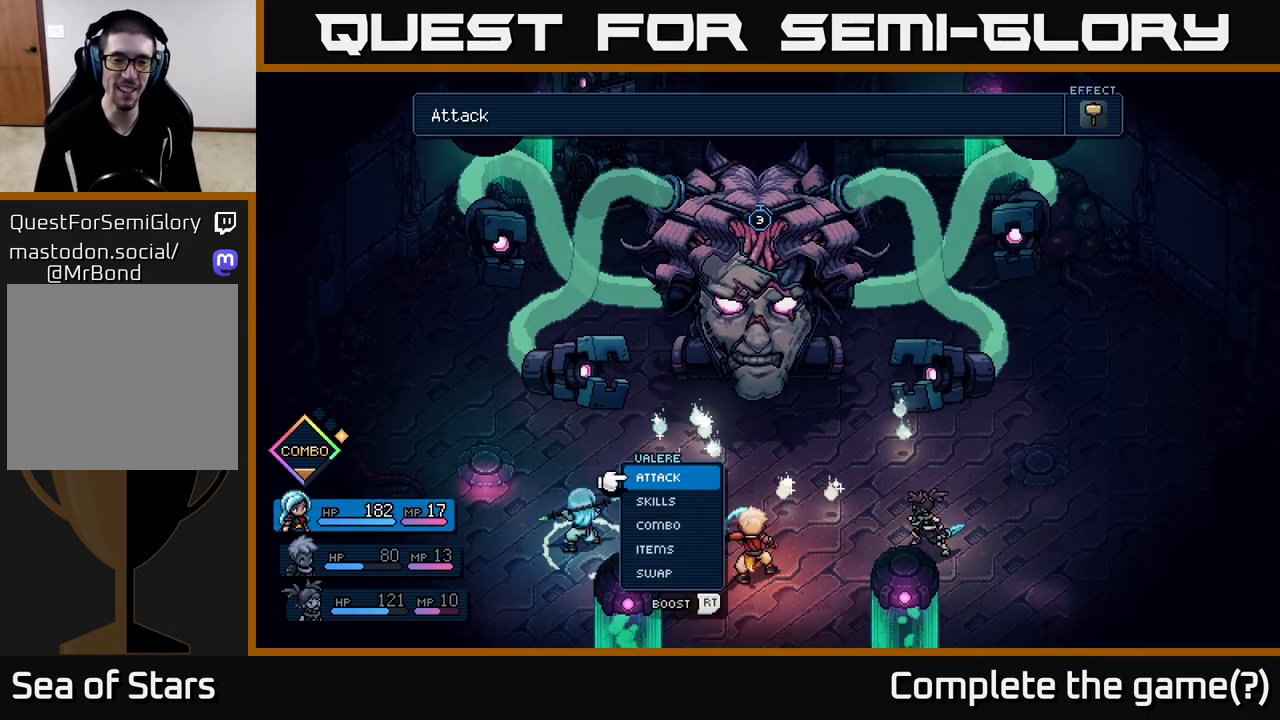
{"buttons": [], "left_stick": "center", "right_stick": "center", "events": [[283, "left_stick", "right"], [450, "left_stick", "center"]]}
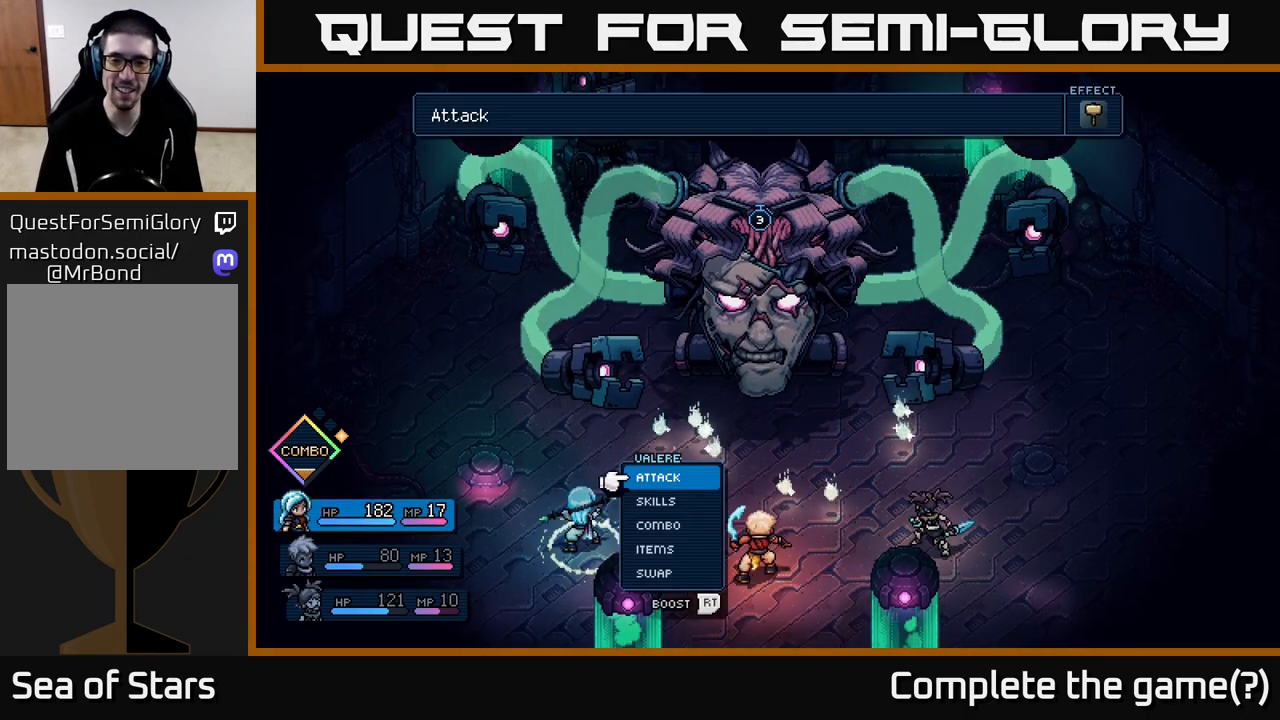
{"buttons": ["A"], "left_stick": "center", "right_stick": "center", "events": [[67, "left_stick", "right"], [250, "left_stick", "center"], [450, "A", "down"]]}
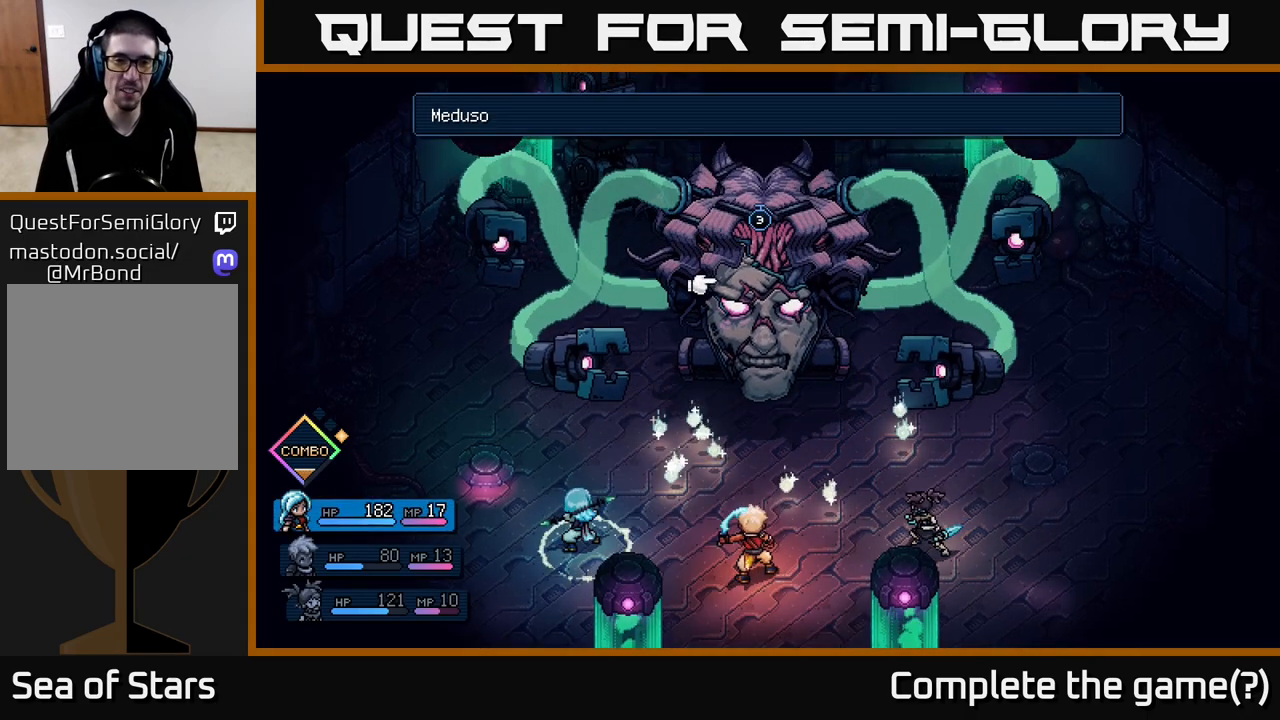
{"buttons": [], "left_stick": "center", "right_stick": "center", "events": [[33, "A", "up"], [317, "A", "down"], [383, "A", "up"]]}
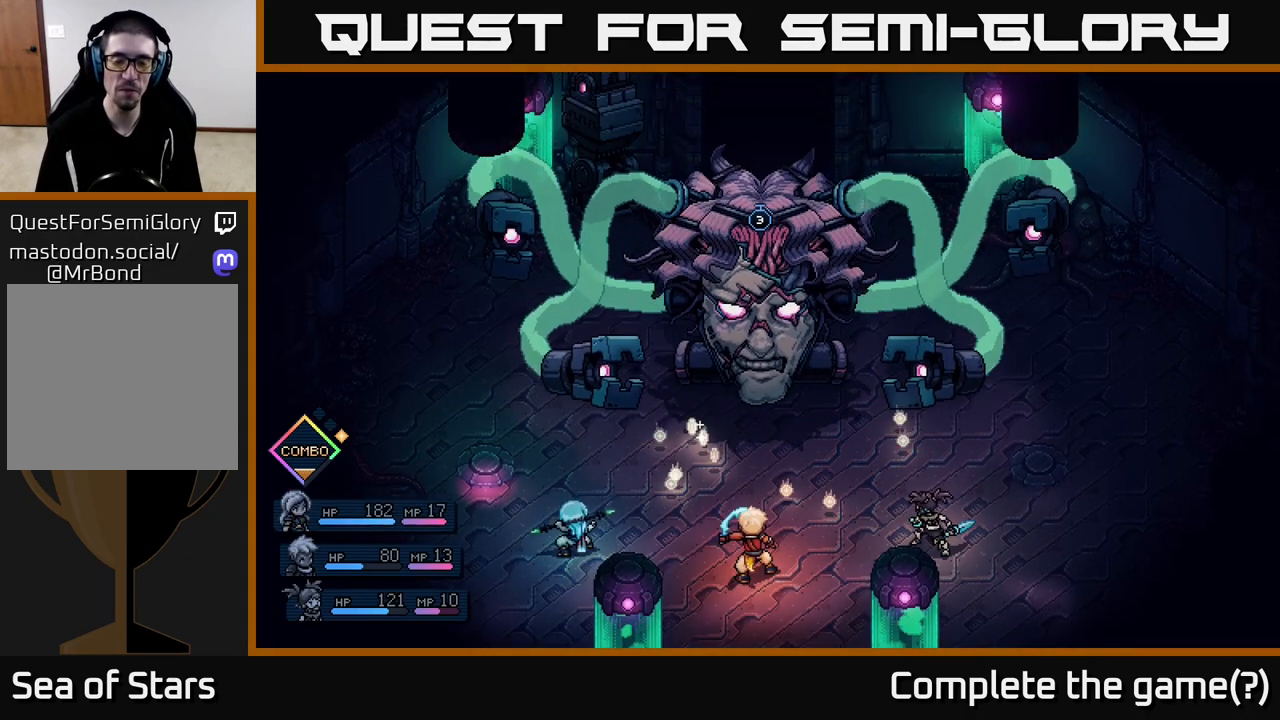
{"buttons": [], "left_stick": "center", "right_stick": "center", "events": []}
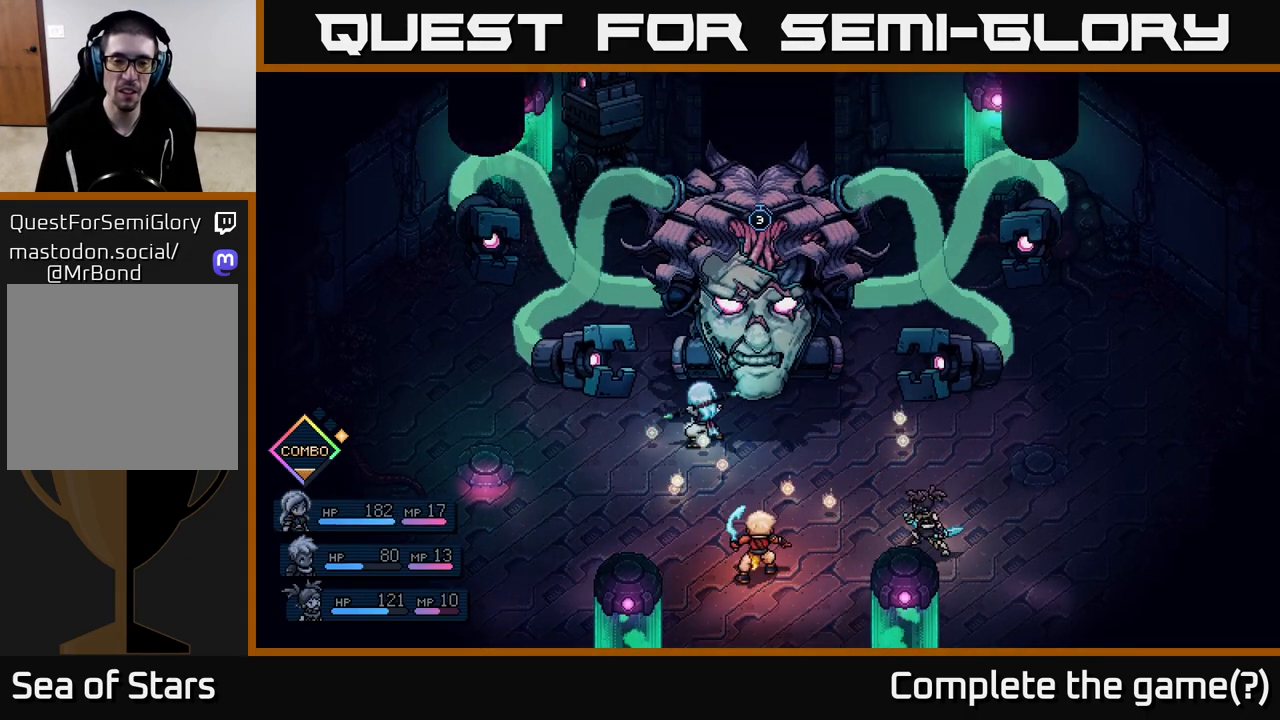
{"buttons": ["A"], "left_stick": "center", "right_stick": "center", "events": [[433, "A", "down"]]}
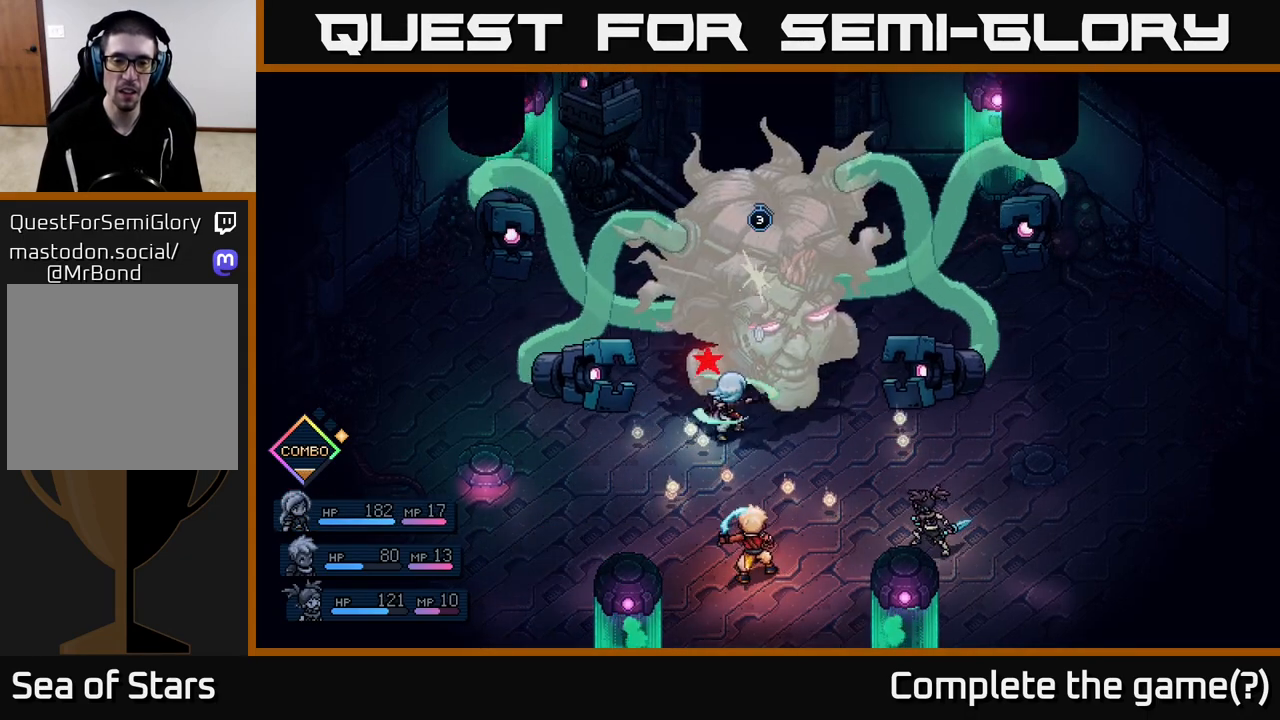
{"buttons": ["A"], "left_stick": "center", "right_stick": "center", "events": [[33, "A", "up"], [433, "A", "down"]]}
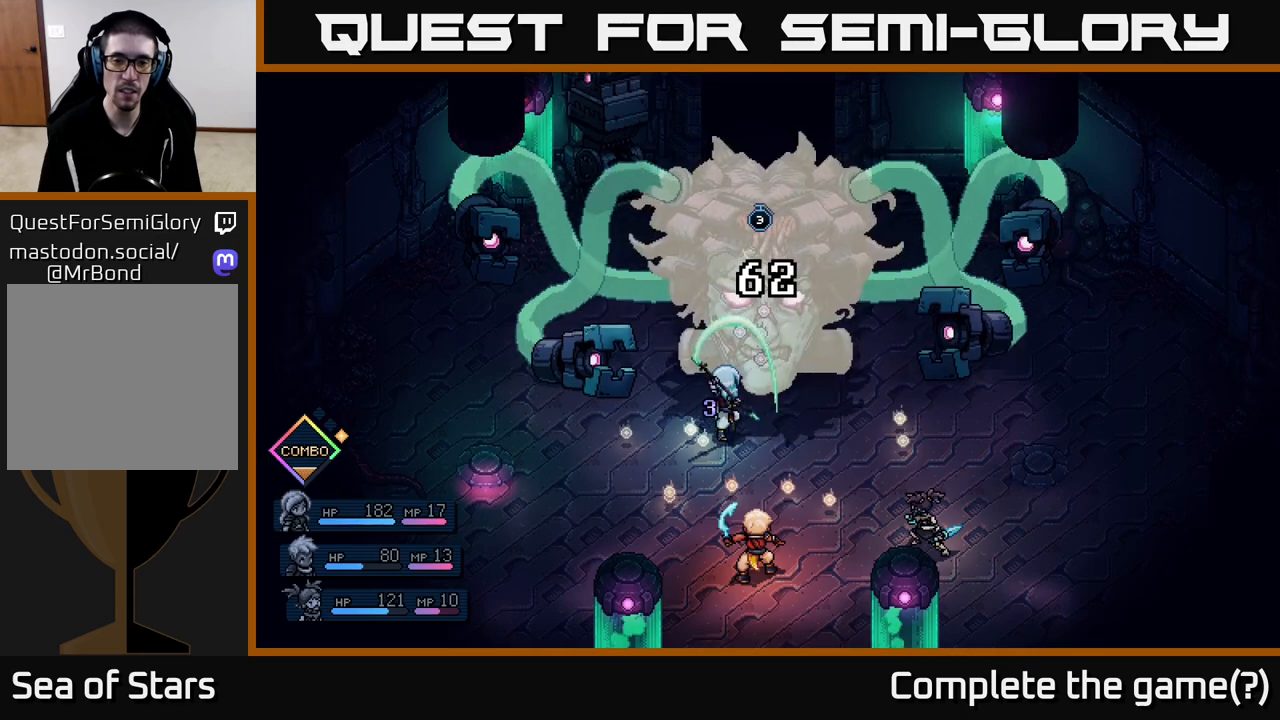
{"buttons": [], "left_stick": "center", "right_stick": "center", "events": [[17, "A", "up"]]}
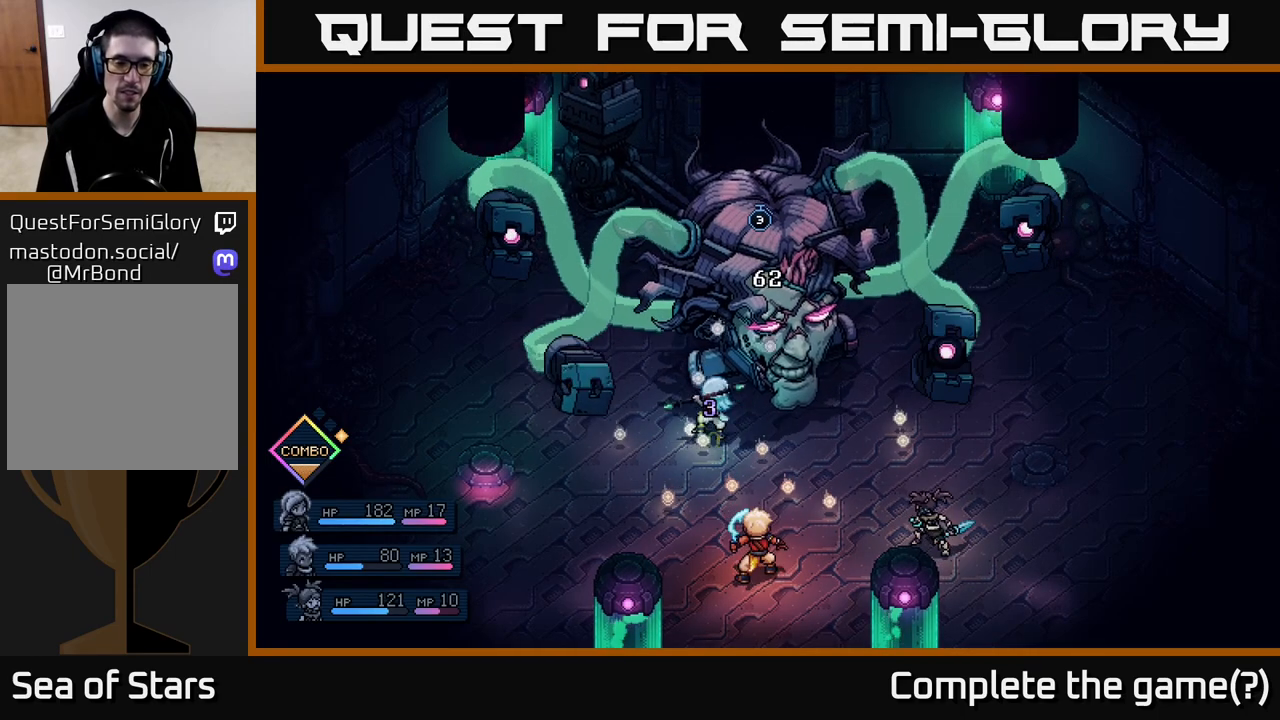
{"buttons": [], "left_stick": "center", "right_stick": "center", "events": []}
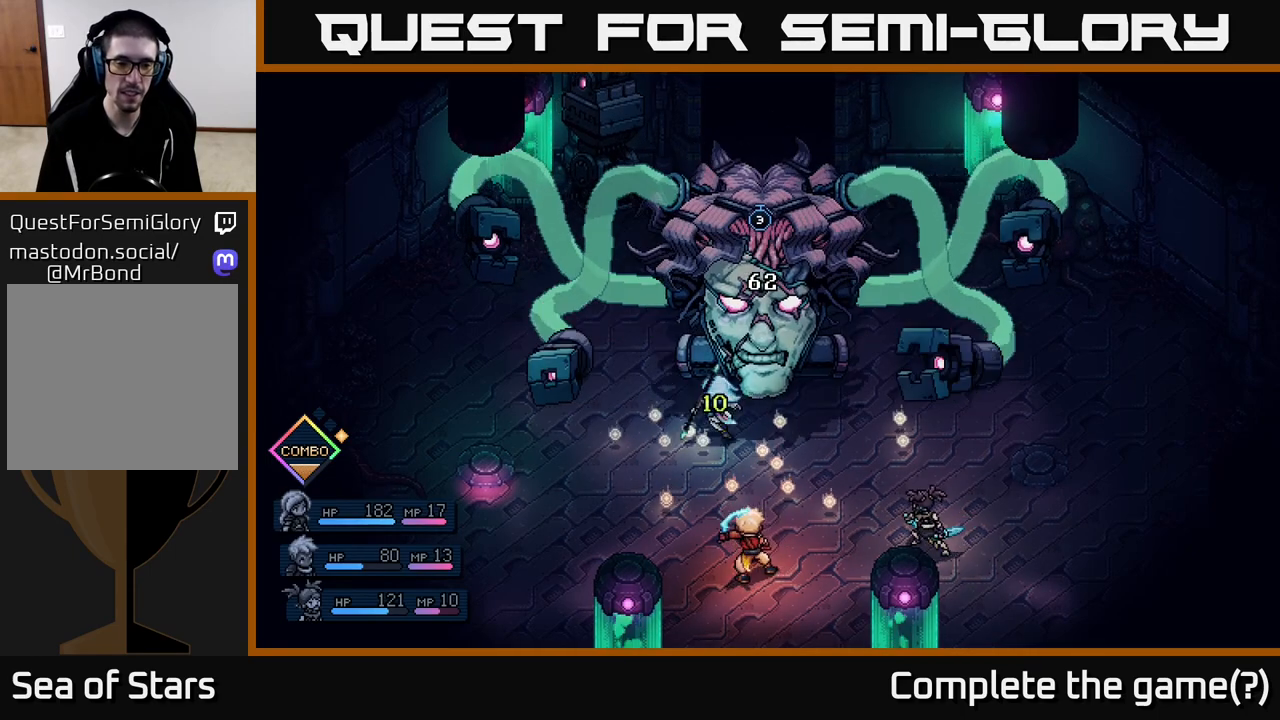
{"buttons": [], "left_stick": "center", "right_stick": "center", "events": []}
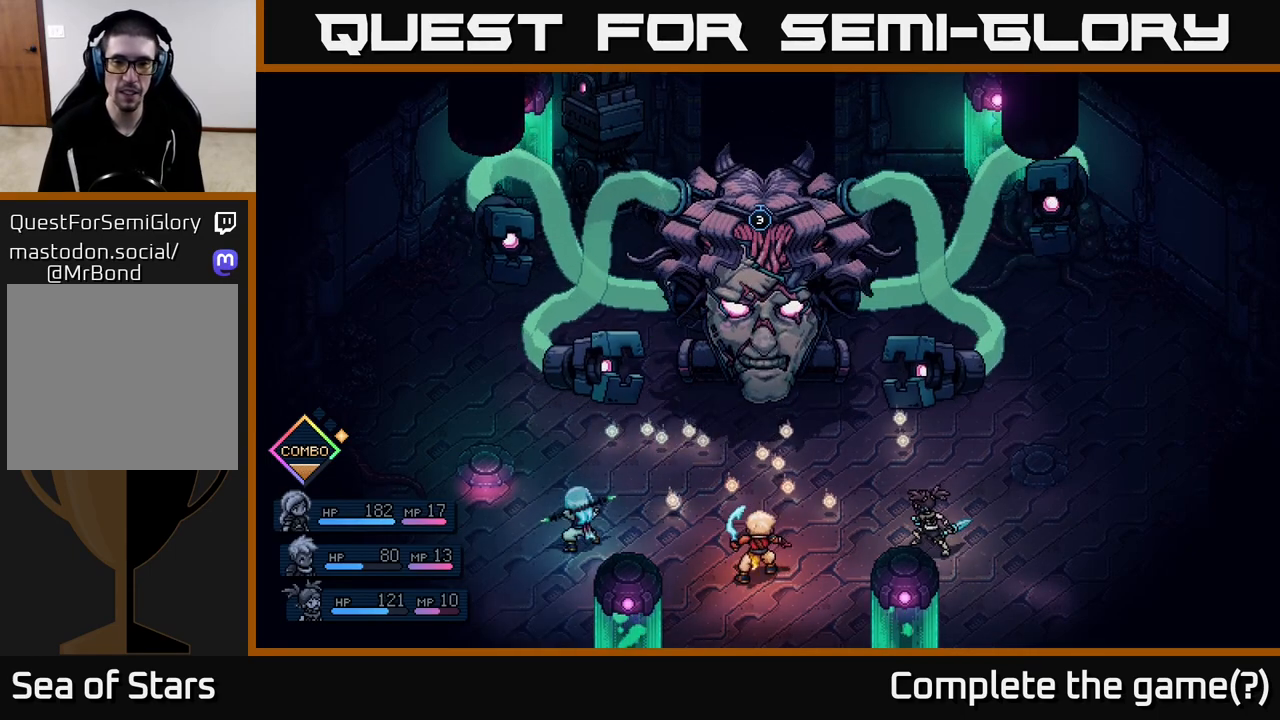
{"buttons": [], "left_stick": "center", "right_stick": "center", "events": []}
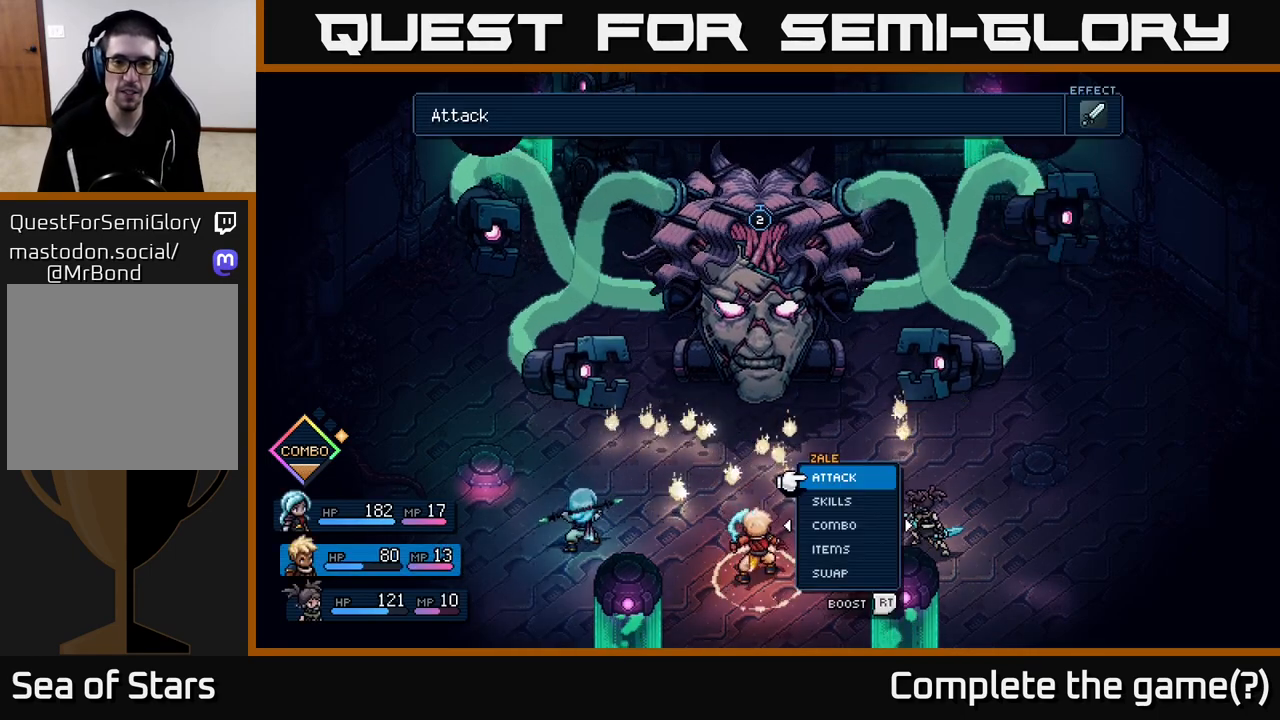
{"buttons": [], "left_stick": "center", "right_stick": "center", "events": [[17, "left_stick", "right"], [217, "left_stick", "center"]]}
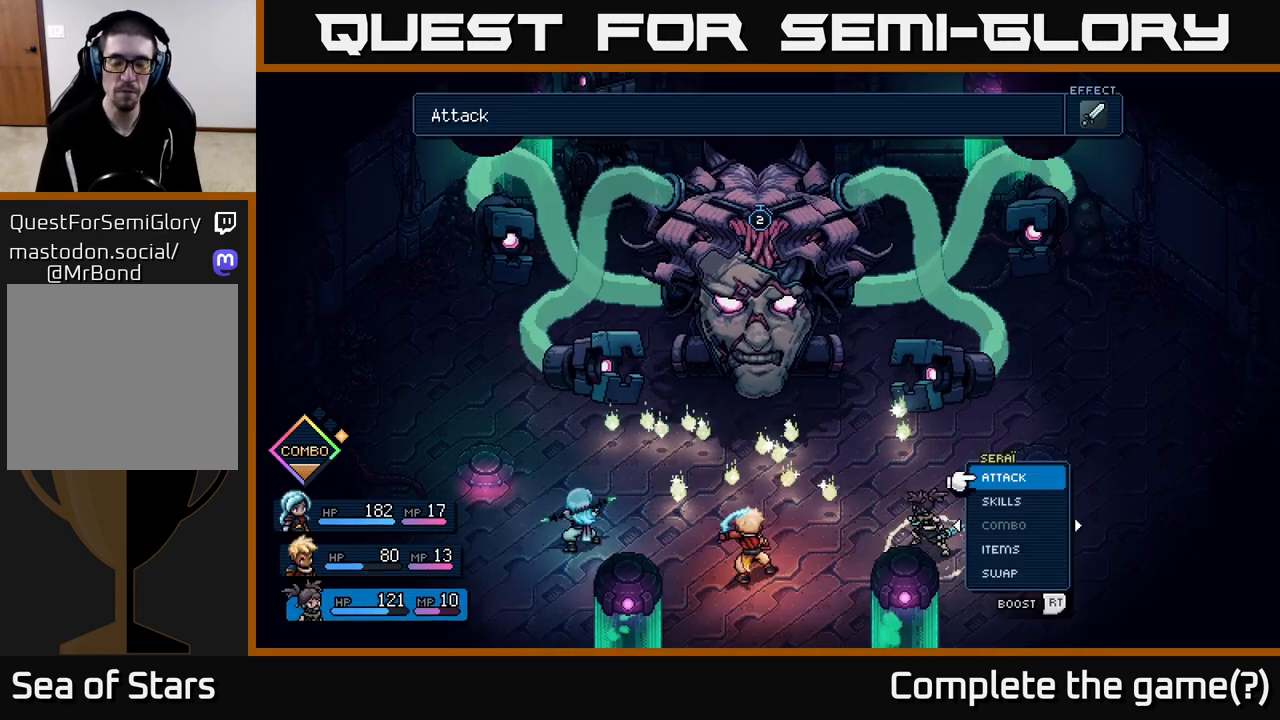
{"buttons": [], "left_stick": "center", "right_stick": "center", "events": []}
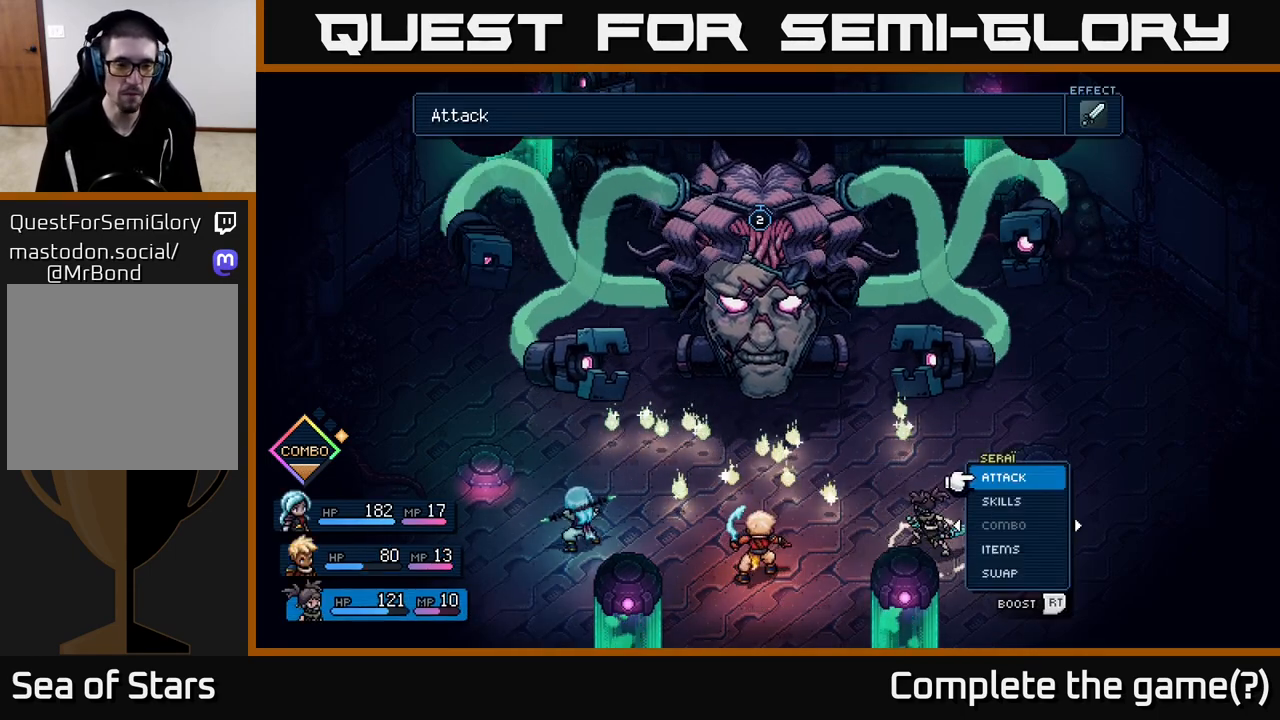
{"buttons": [], "left_stick": "center", "right_stick": "center", "events": []}
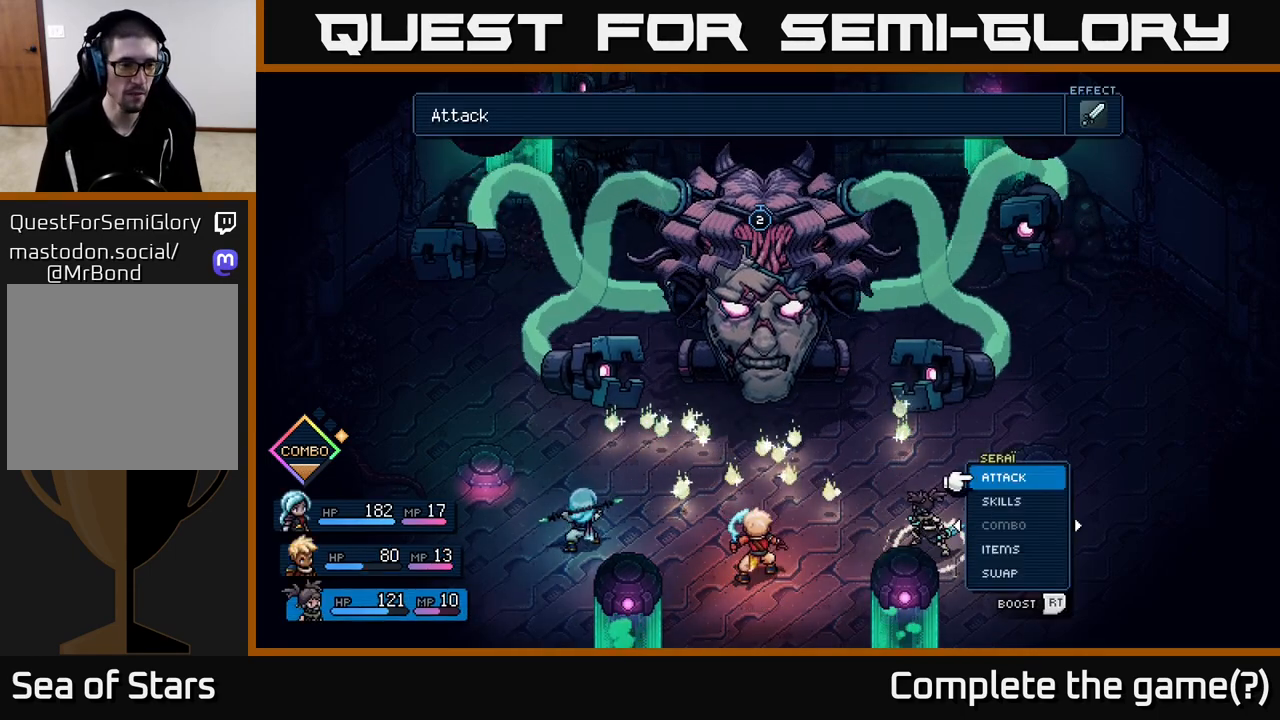
{"buttons": [], "left_stick": "center", "right_stick": "center", "events": []}
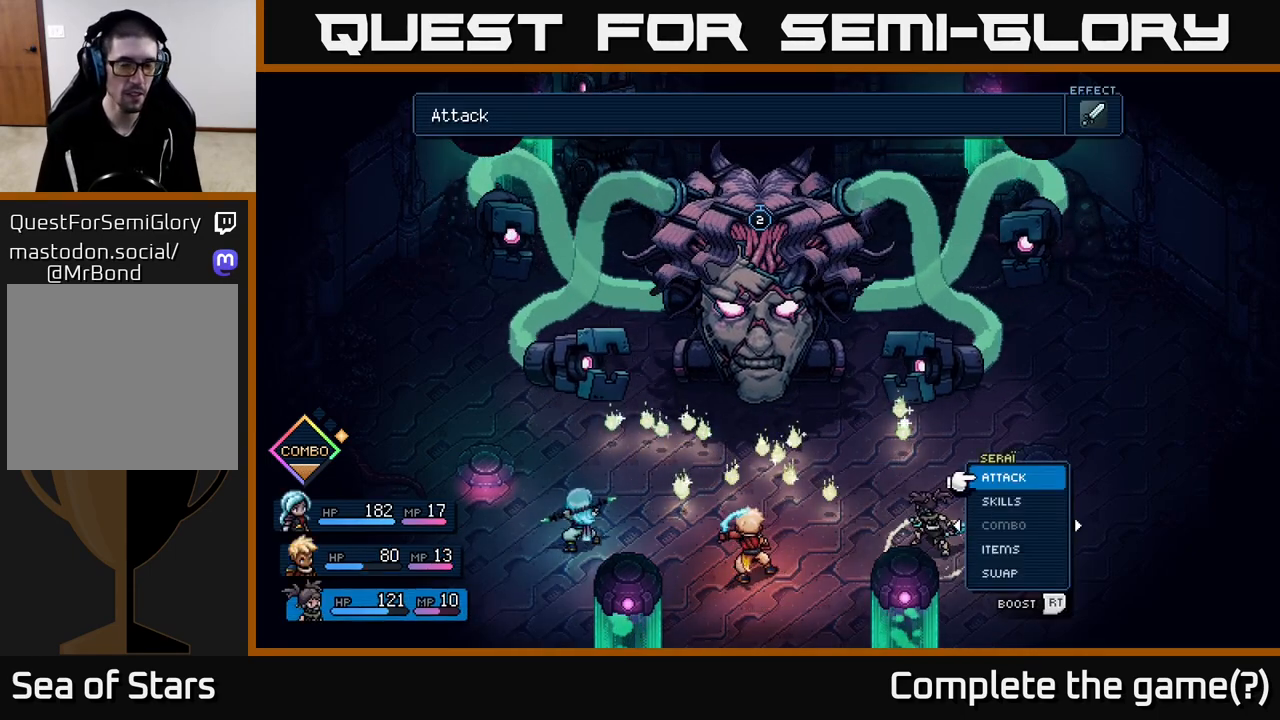
{"buttons": [], "left_stick": "down", "right_stick": "center", "events": [[283, "left_stick", "down"]]}
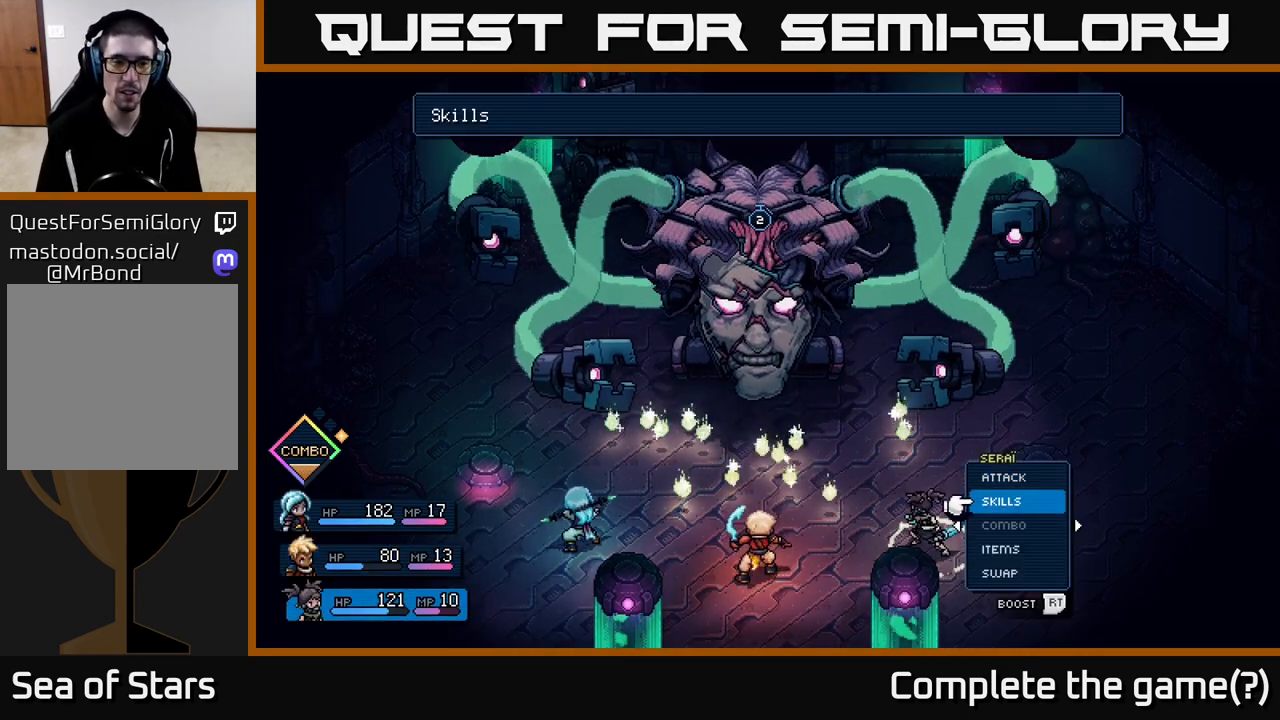
{"buttons": [], "left_stick": "center", "right_stick": "center", "events": [[17, "left_stick", "center"]]}
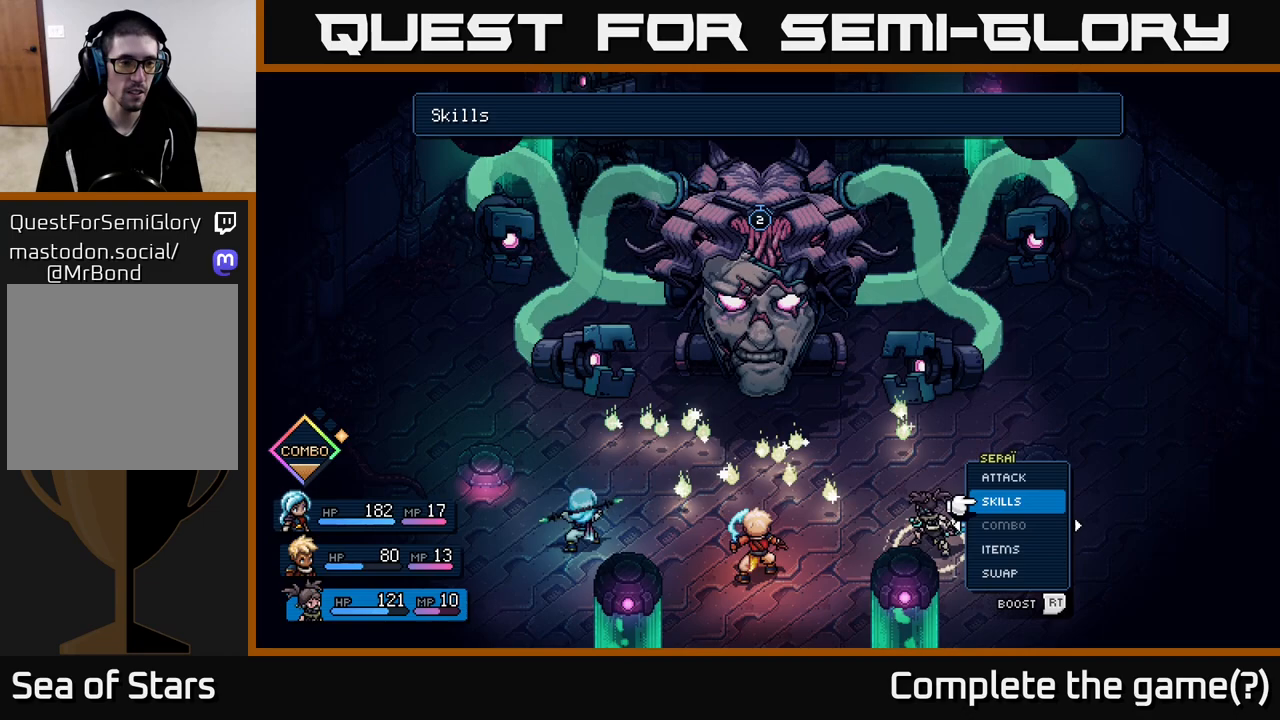
{"buttons": [], "left_stick": "center", "right_stick": "center", "events": []}
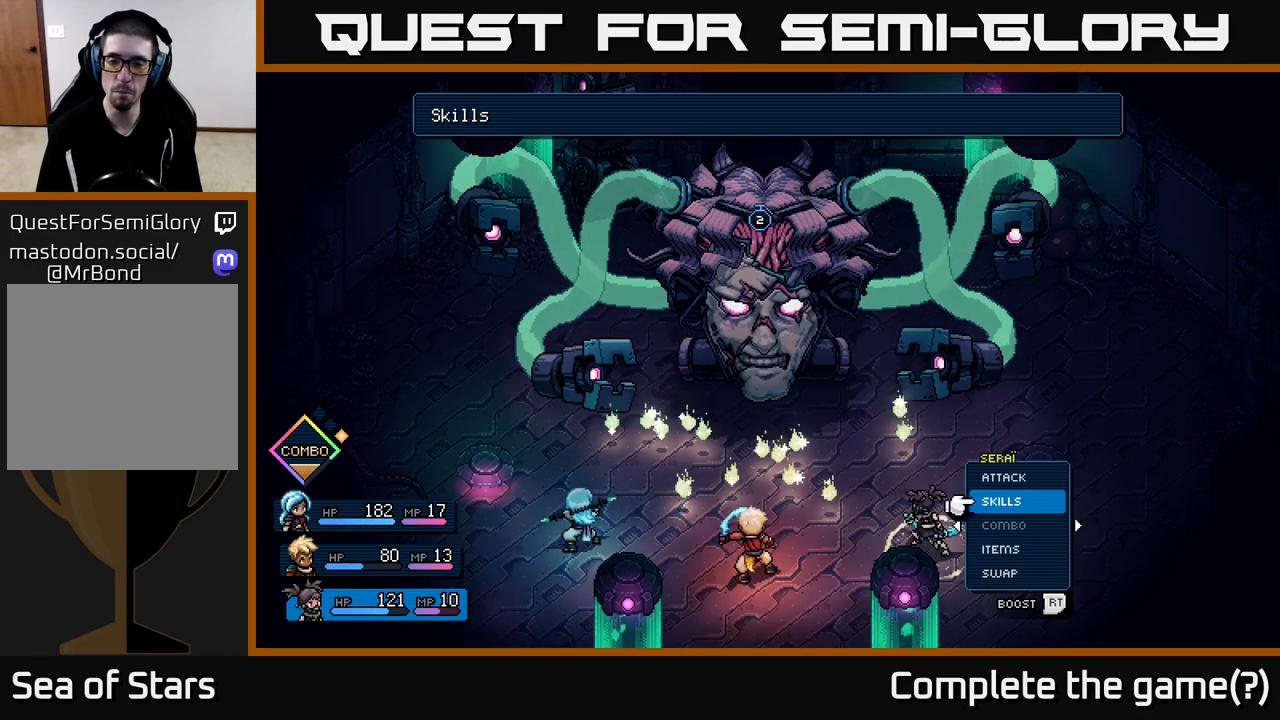
{"buttons": [], "left_stick": "center", "right_stick": "center", "events": [[400, "A", "down"], [433, "A", "up"]]}
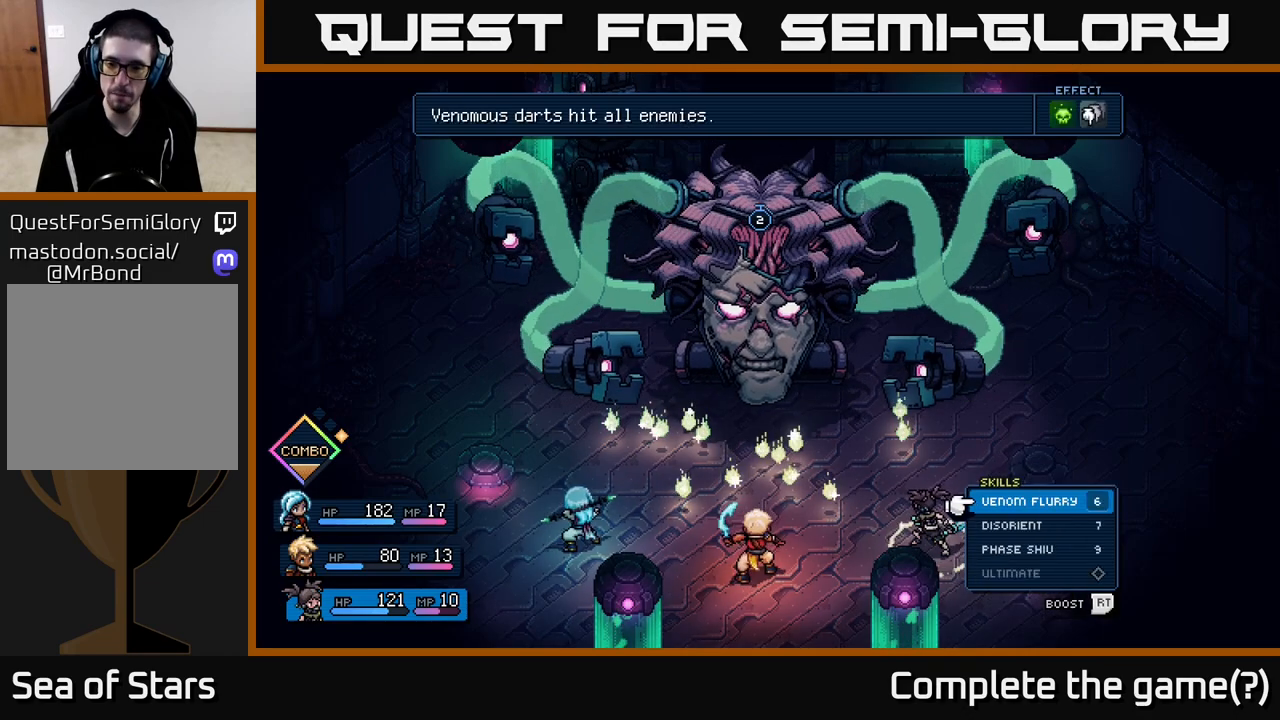
{"buttons": [], "left_stick": "down", "right_stick": "center", "events": [[367, "left_stick", "down"]]}
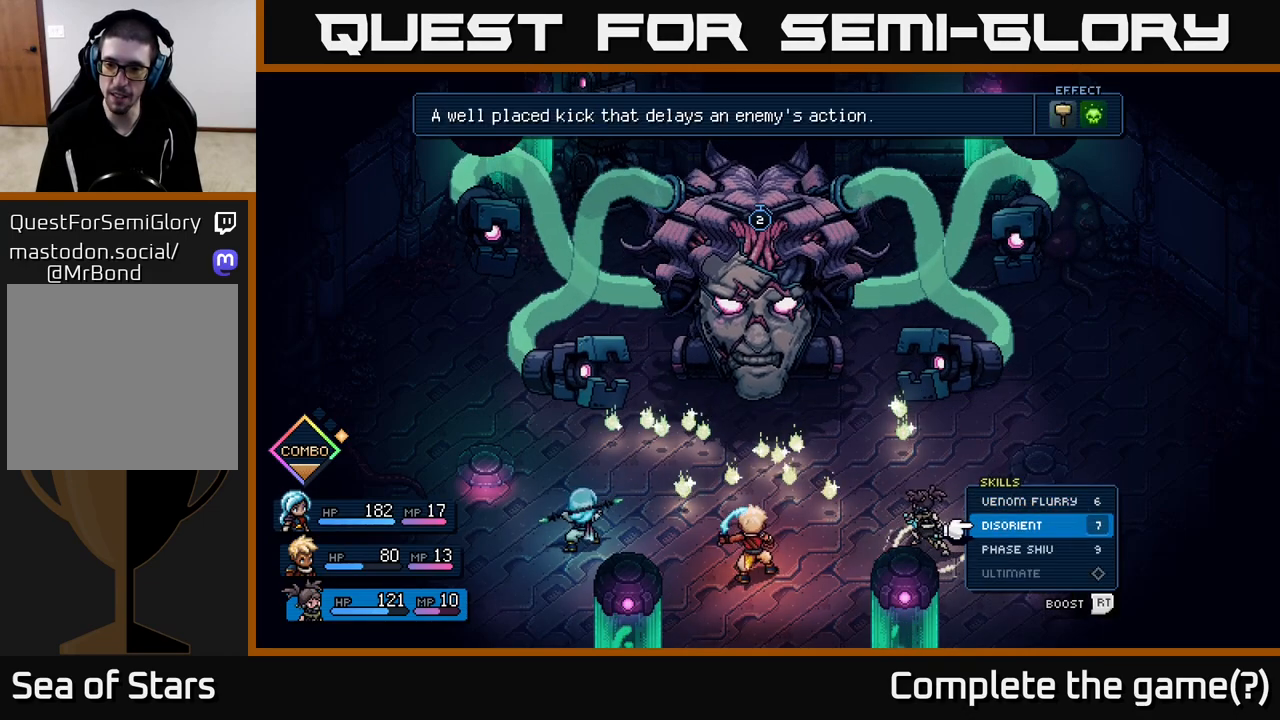
{"buttons": [], "left_stick": "center", "right_stick": "center", "events": [[67, "left_stick", "center"], [217, "A", "down"], [283, "A", "up"]]}
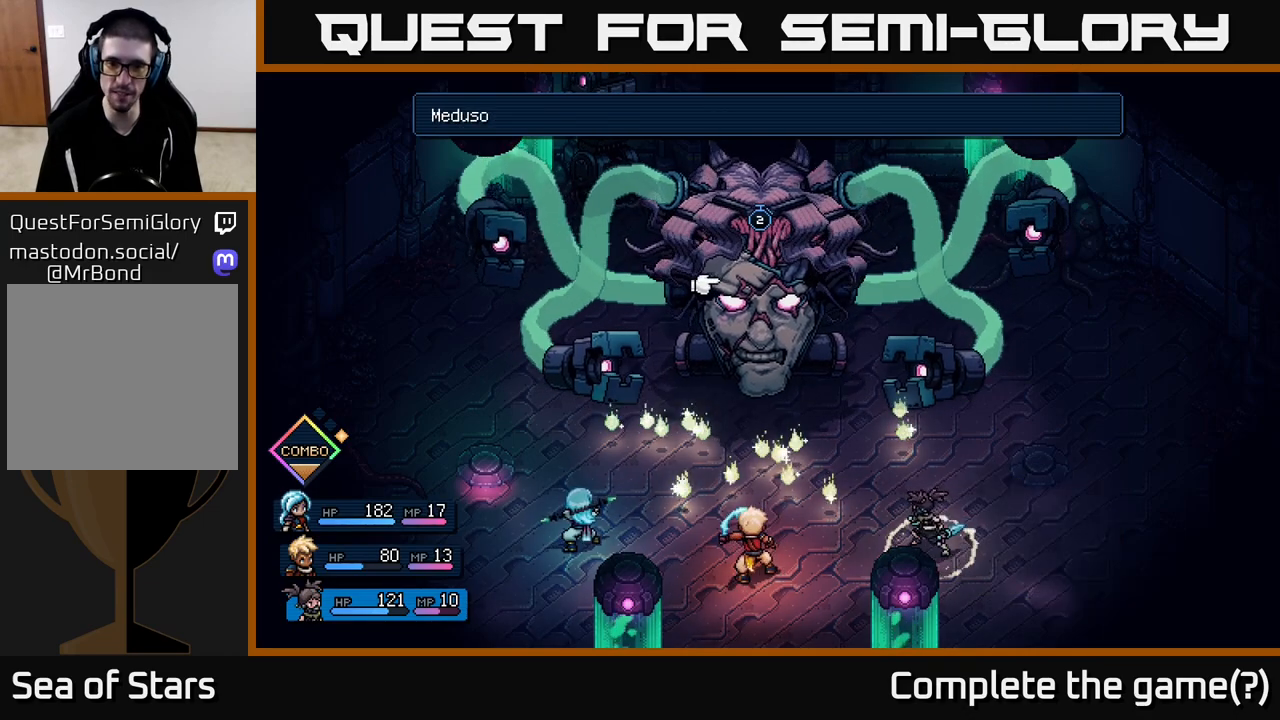
{"buttons": [], "left_stick": "center", "right_stick": "center", "events": [[17, "A", "down"], [83, "A", "up"]]}
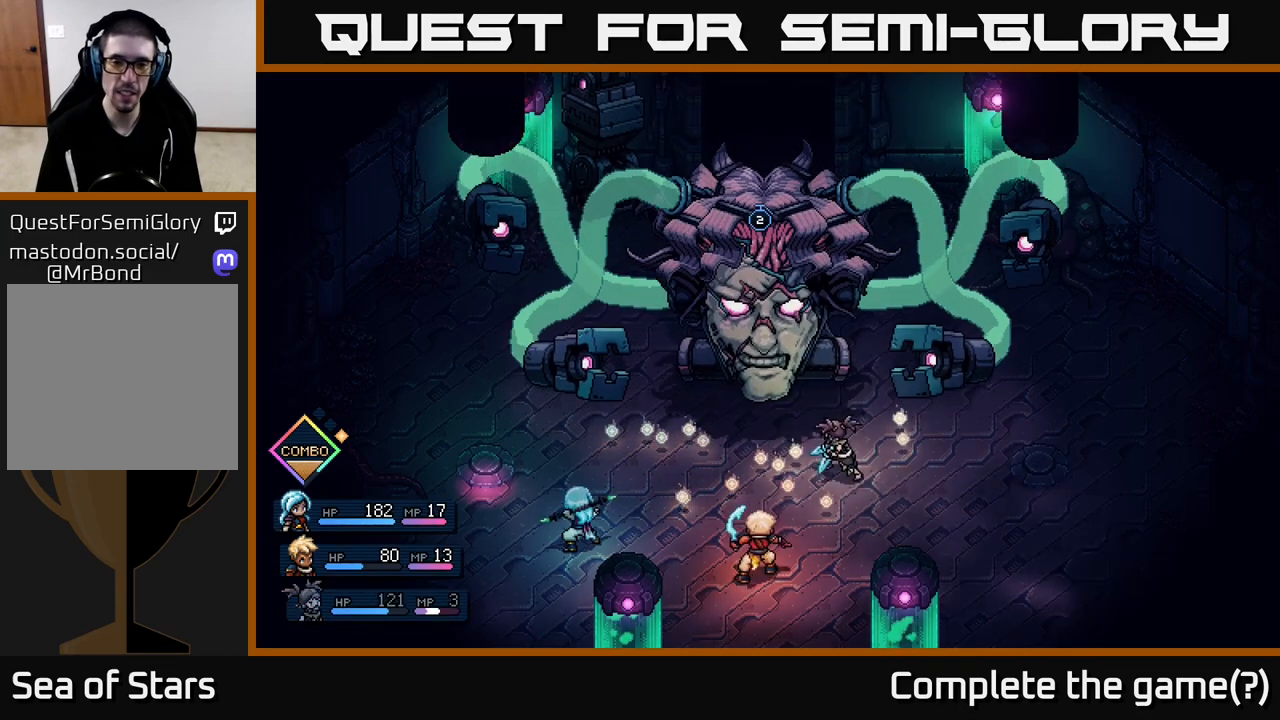
{"buttons": [], "left_stick": "center", "right_stick": "center", "events": []}
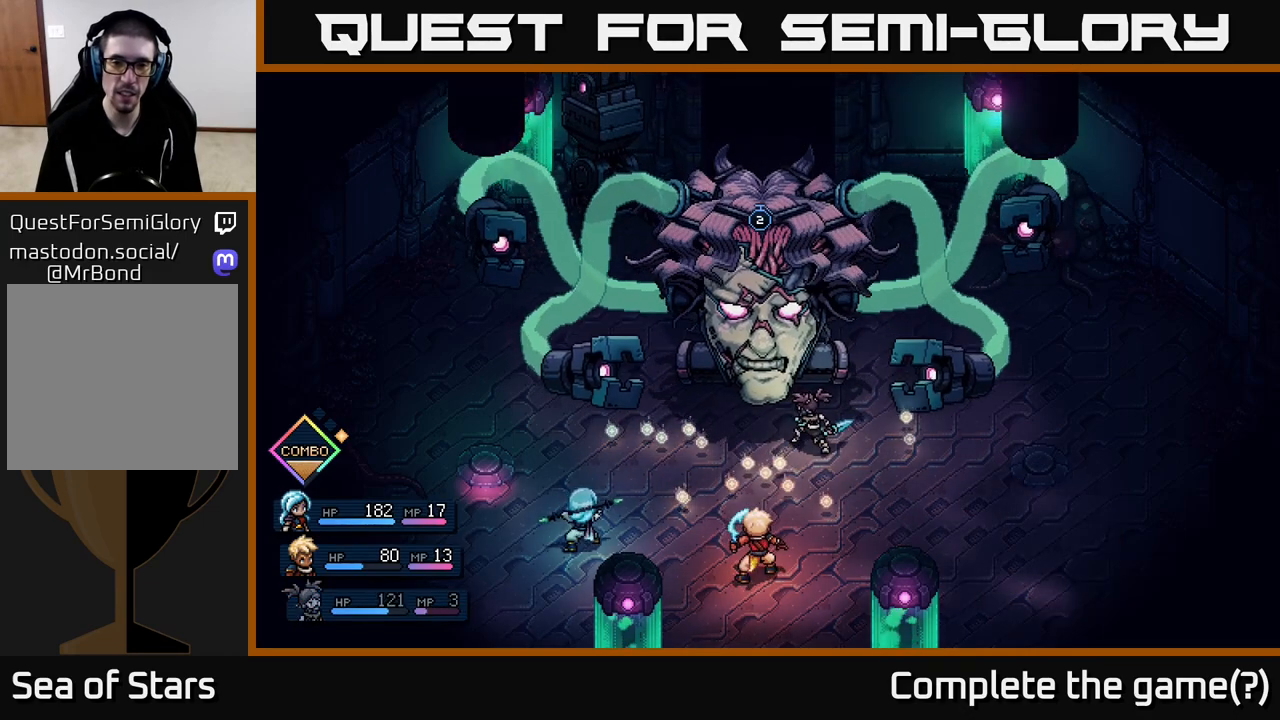
{"buttons": [], "left_stick": "center", "right_stick": "center", "events": [[183, "A", "down"], [383, "A", "up"]]}